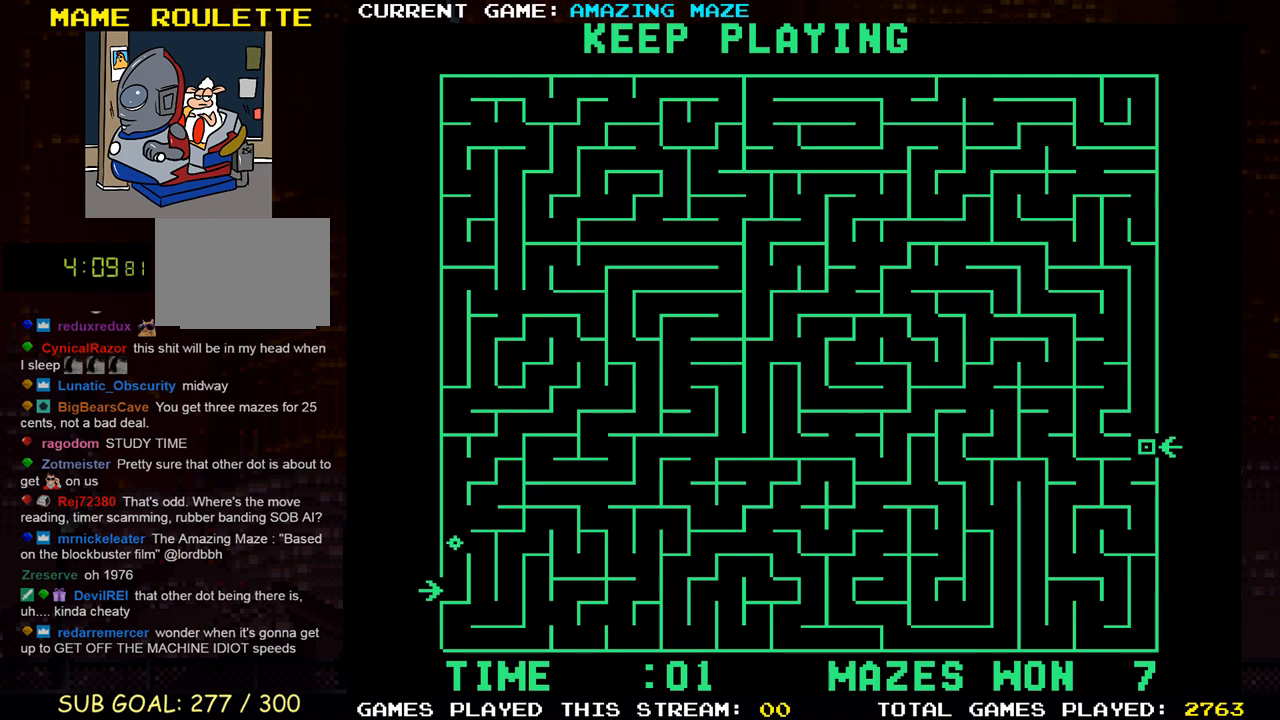
Gameplay with a controller (PlayStation layout); each line is a JSON object with the inputs held at the frame after it. "events" lists button and stick changes between this image and that frame as [ms after this image, input, new state], when the widget could be followed in between. Not read: L3 R3.
{"buttons": ["DPAD_UP", "DPAD_LEFT"], "events": [[67, "DPAD_LEFT", "down"], [450, "DPAD_UP", "down"]]}
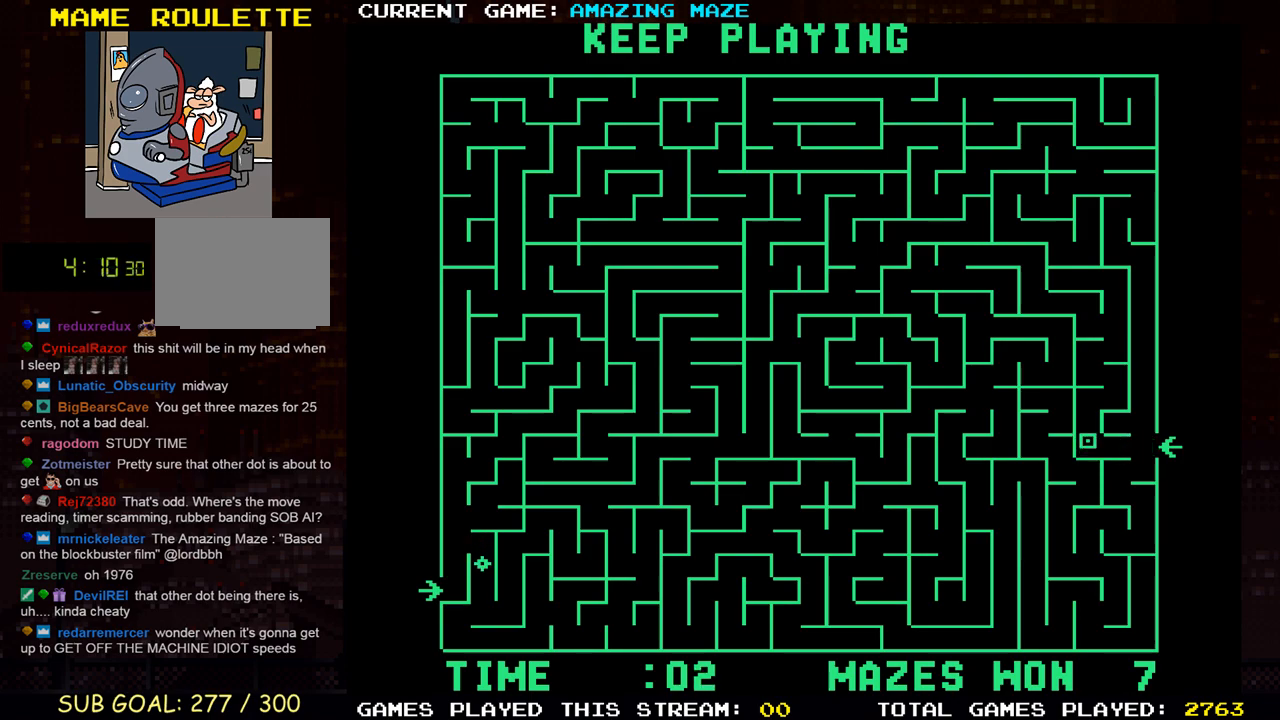
{"buttons": ["DPAD_UP", "DPAD_LEFT"], "events": [[33, "DPAD_LEFT", "up"], [233, "DPAD_RIGHT", "down"], [250, "DPAD_UP", "up"], [433, "DPAD_RIGHT", "up"], [433, "DPAD_UP", "down"], [500, "DPAD_LEFT", "down"]]}
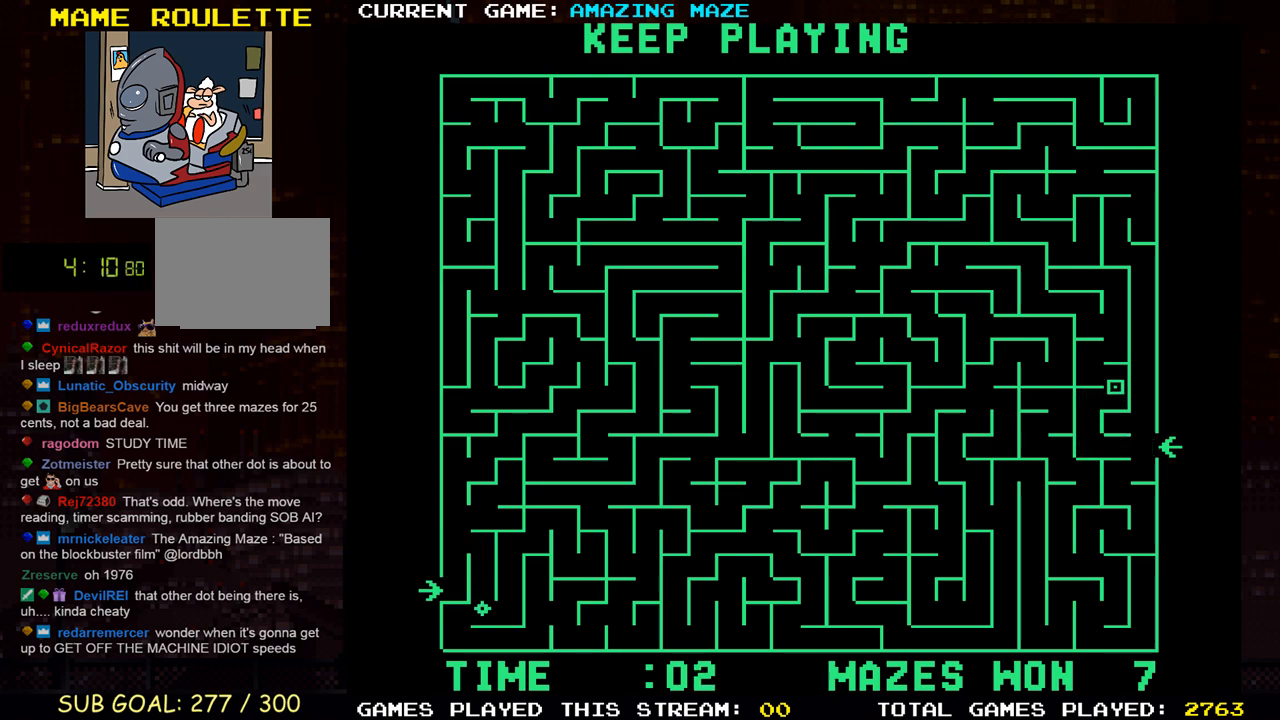
{"buttons": ["DPAD_RIGHT"], "events": [[83, "DPAD_UP", "up"], [267, "DPAD_UP", "down"], [300, "DPAD_LEFT", "up"], [433, "DPAD_RIGHT", "down"], [450, "DPAD_UP", "up"]]}
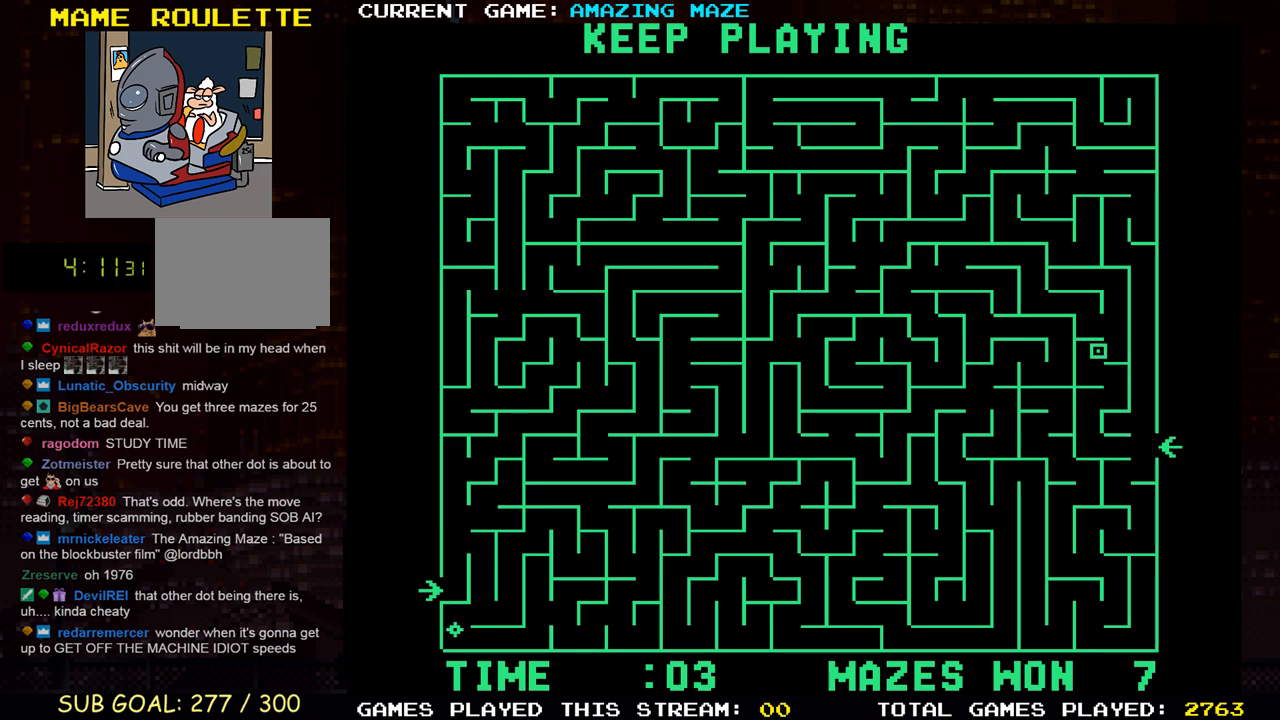
{"buttons": ["DPAD_UP", "DPAD_LEFT"], "events": [[100, "DPAD_UP", "down"], [117, "DPAD_RIGHT", "up"], [217, "DPAD_LEFT", "down"], [283, "DPAD_UP", "up"], [467, "DPAD_UP", "down"]]}
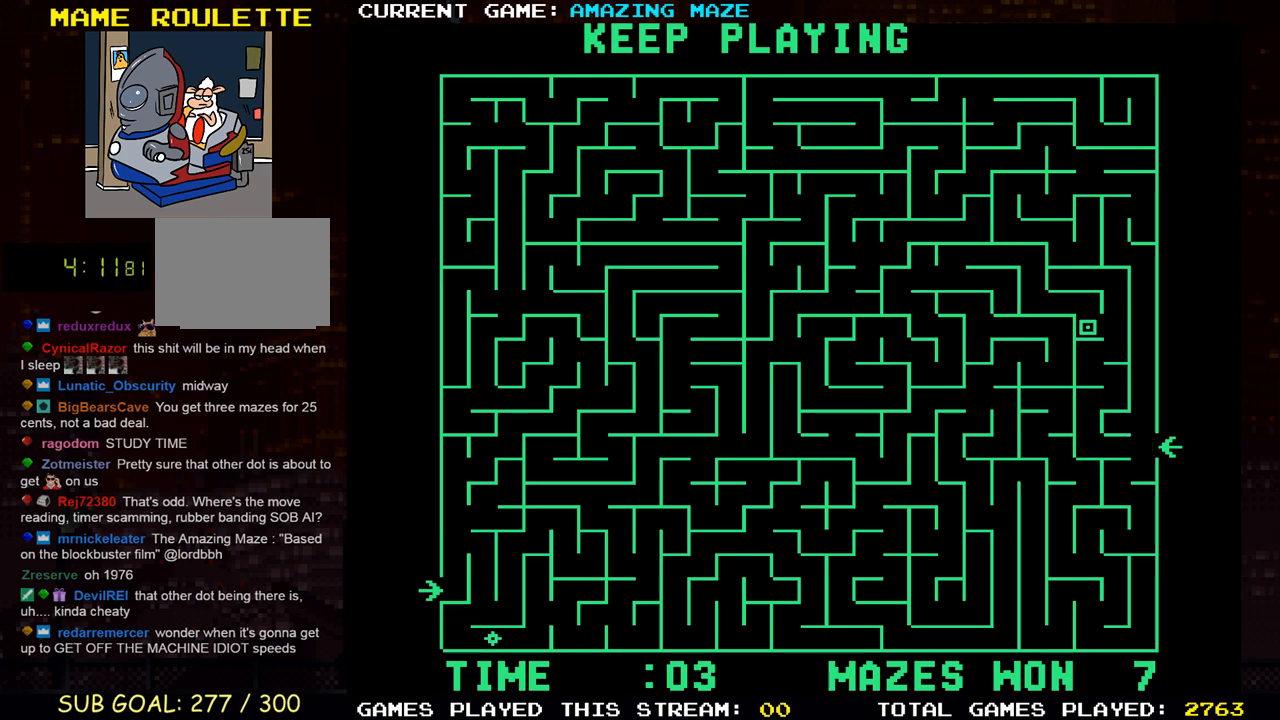
{"buttons": ["DPAD_UP", "DPAD_LEFT"], "events": [[17, "DPAD_LEFT", "up"], [100, "DPAD_LEFT", "down"], [133, "DPAD_UP", "up"], [383, "DPAD_UP", "down"]]}
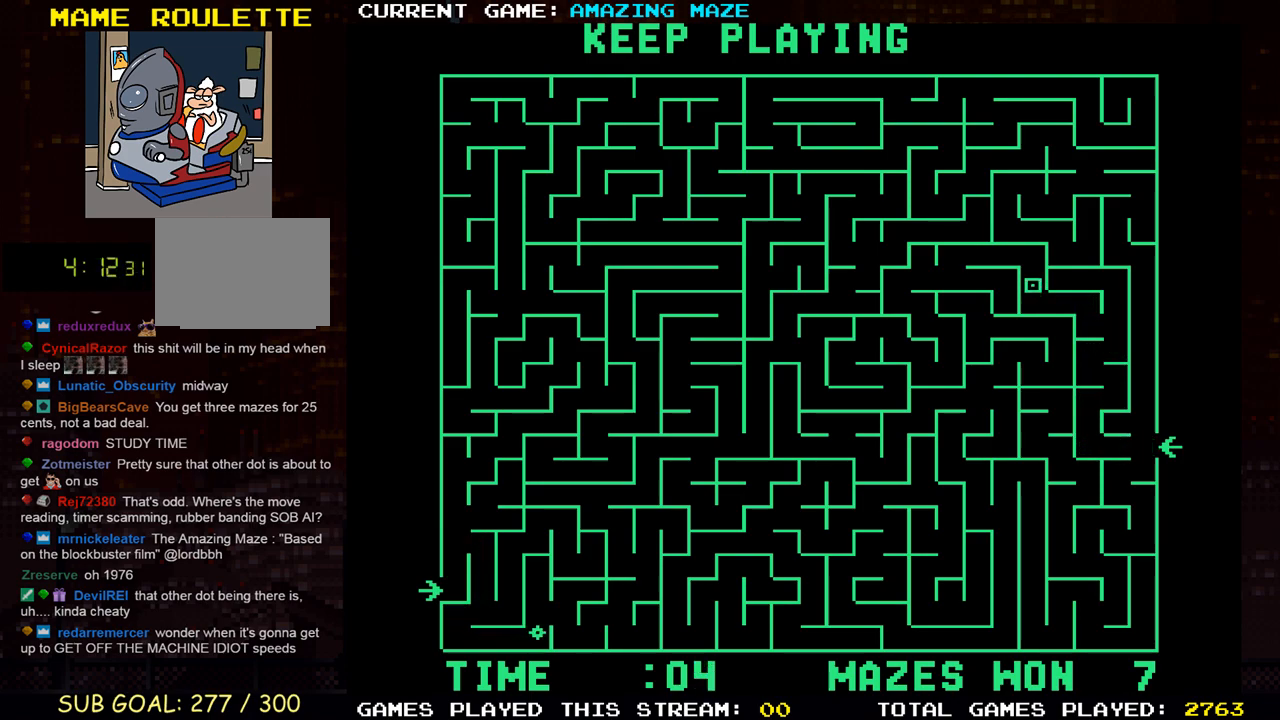
{"buttons": ["DPAD_LEFT"], "events": [[50, "DPAD_UP", "up"], [267, "DPAD_UP", "down"], [417, "DPAD_UP", "up"]]}
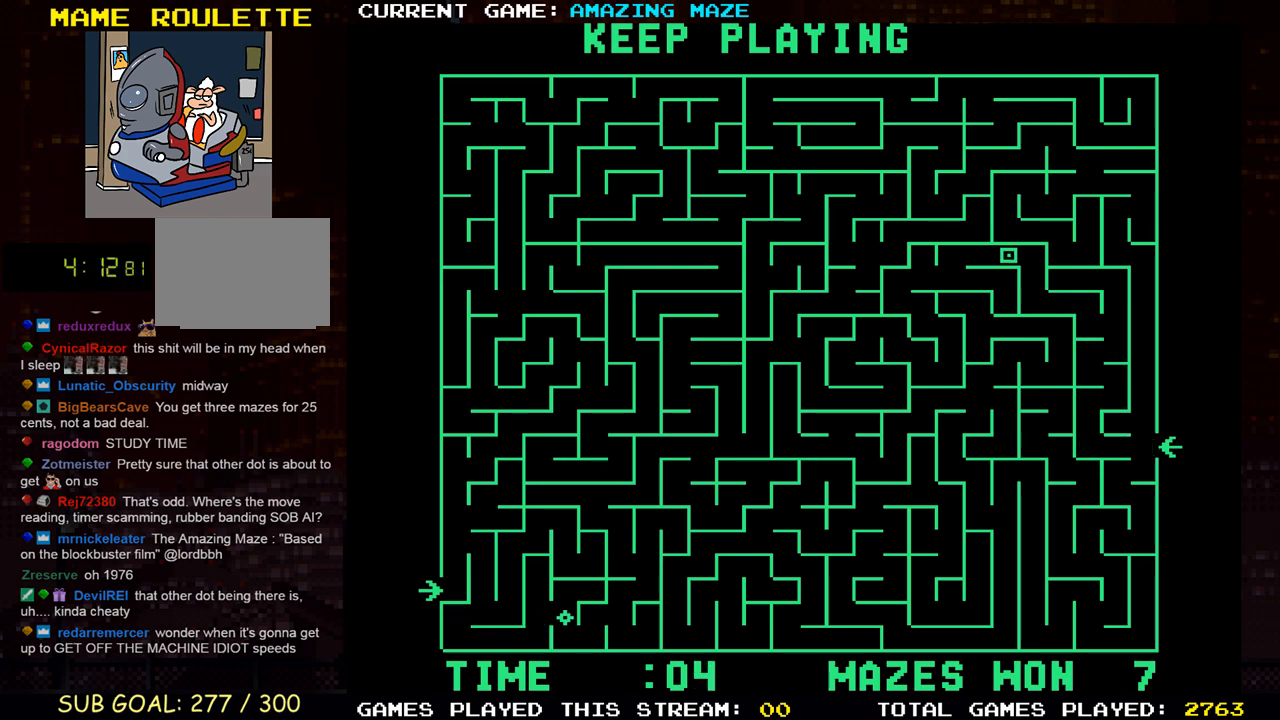
{"buttons": ["DPAD_LEFT"], "events": [[233, "DPAD_DOWN", "down"], [267, "DPAD_LEFT", "up"], [450, "DPAD_LEFT", "down"], [467, "DPAD_DOWN", "up"]]}
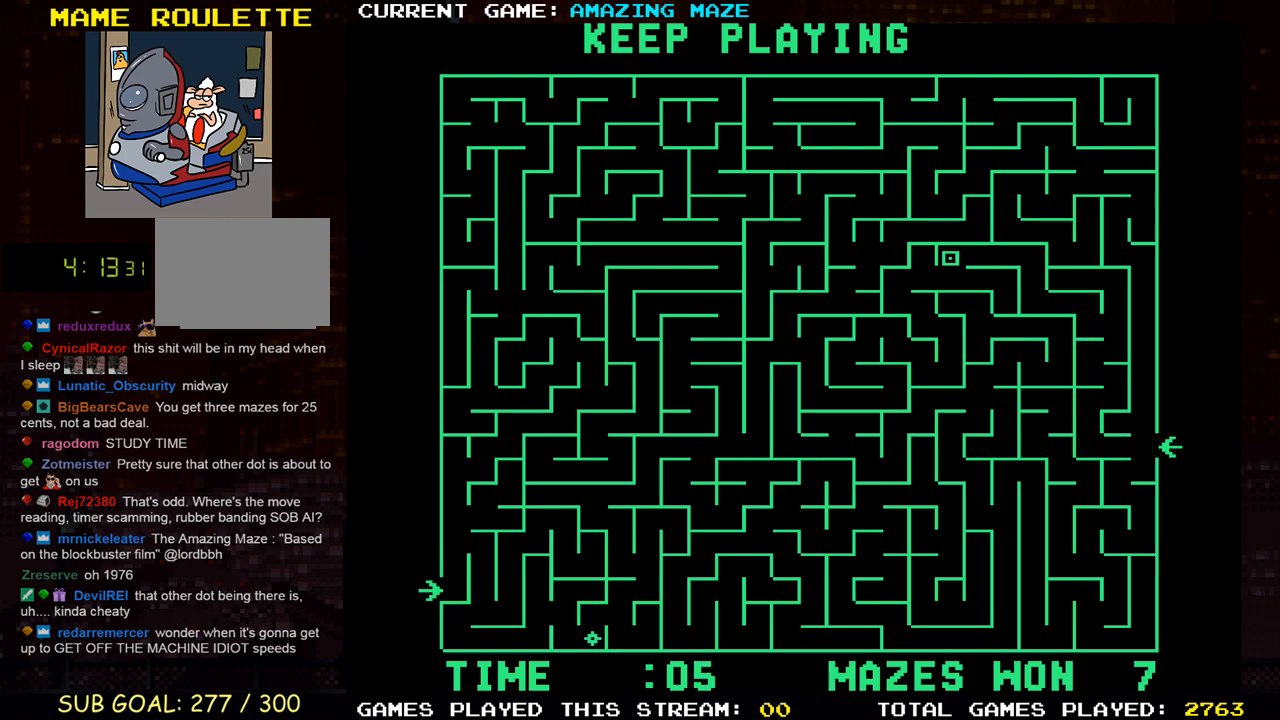
{"buttons": ["DPAD_LEFT"], "events": [[133, "DPAD_DOWN", "down"], [167, "DPAD_LEFT", "up"], [267, "DPAD_LEFT", "down"], [283, "DPAD_DOWN", "up"]]}
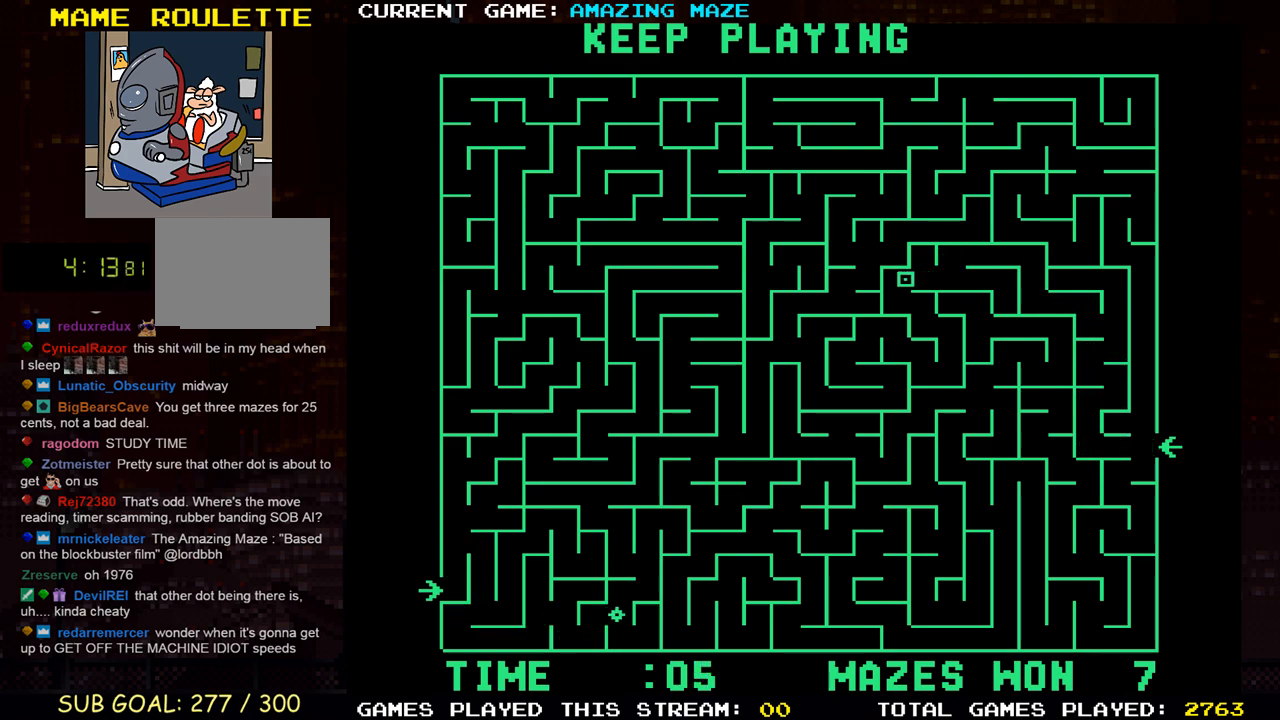
{"buttons": ["DPAD_DOWN"], "events": [[50, "DPAD_DOWN", "down"], [67, "DPAD_LEFT", "up"], [200, "DPAD_RIGHT", "down"], [283, "DPAD_DOWN", "up"], [317, "DPAD_DOWN", "down"], [367, "DPAD_RIGHT", "up"]]}
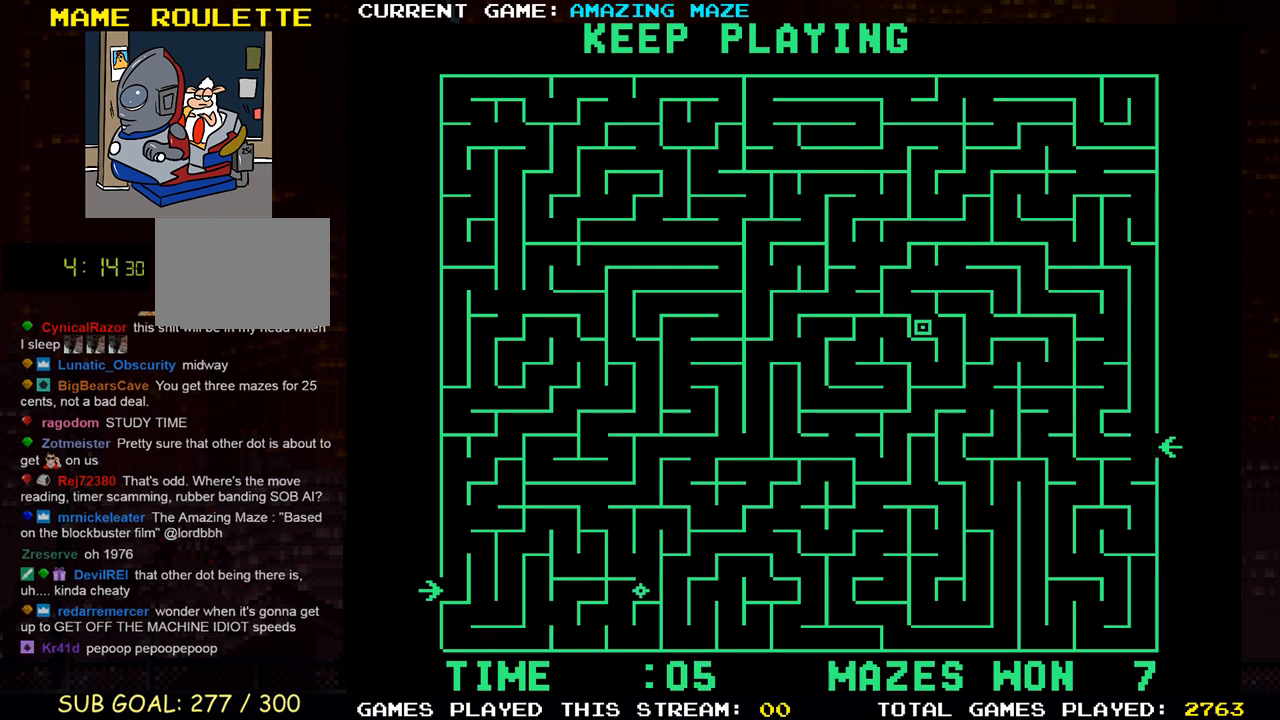
{"buttons": ["DPAD_LEFT"], "events": [[33, "DPAD_RIGHT", "down"], [67, "DPAD_DOWN", "up"], [133, "DPAD_DOWN", "down"], [183, "DPAD_RIGHT", "up"], [483, "DPAD_LEFT", "down"], [500, "DPAD_DOWN", "up"]]}
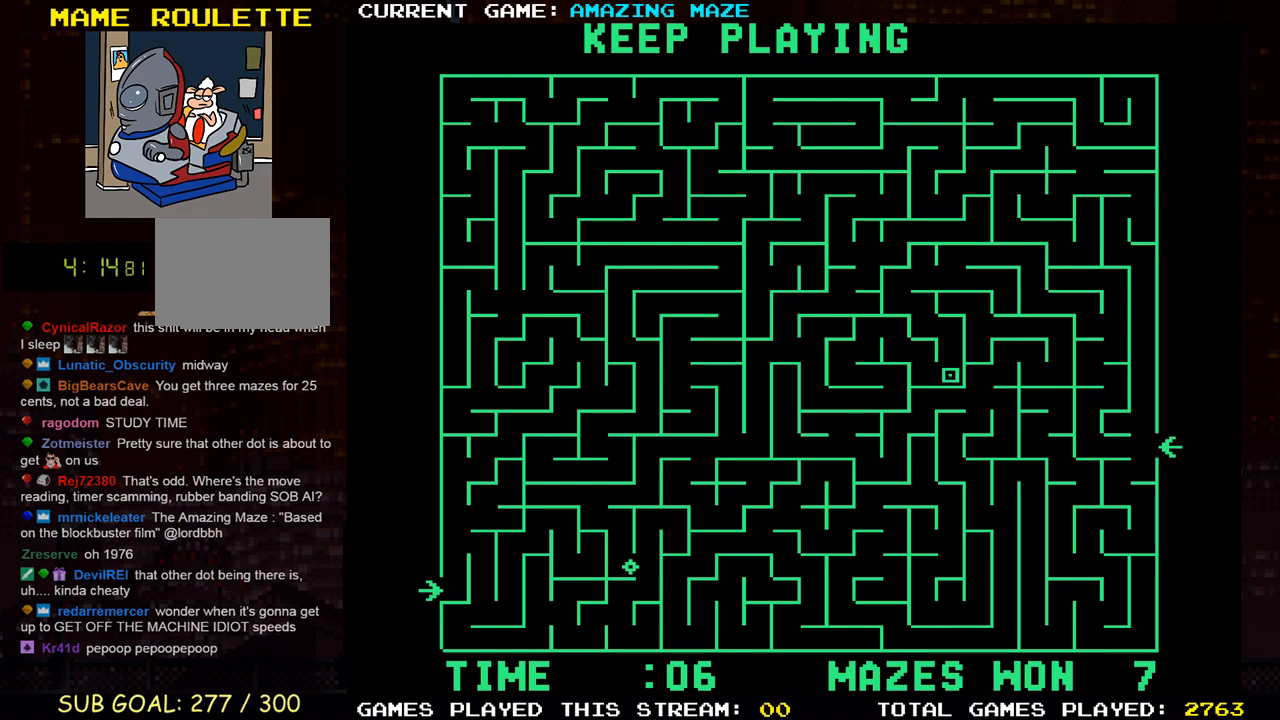
{"buttons": ["DPAD_UP", "DPAD_LEFT"], "events": [[133, "DPAD_UP", "down"], [350, "DPAD_UP", "up"], [500, "DPAD_UP", "down"]]}
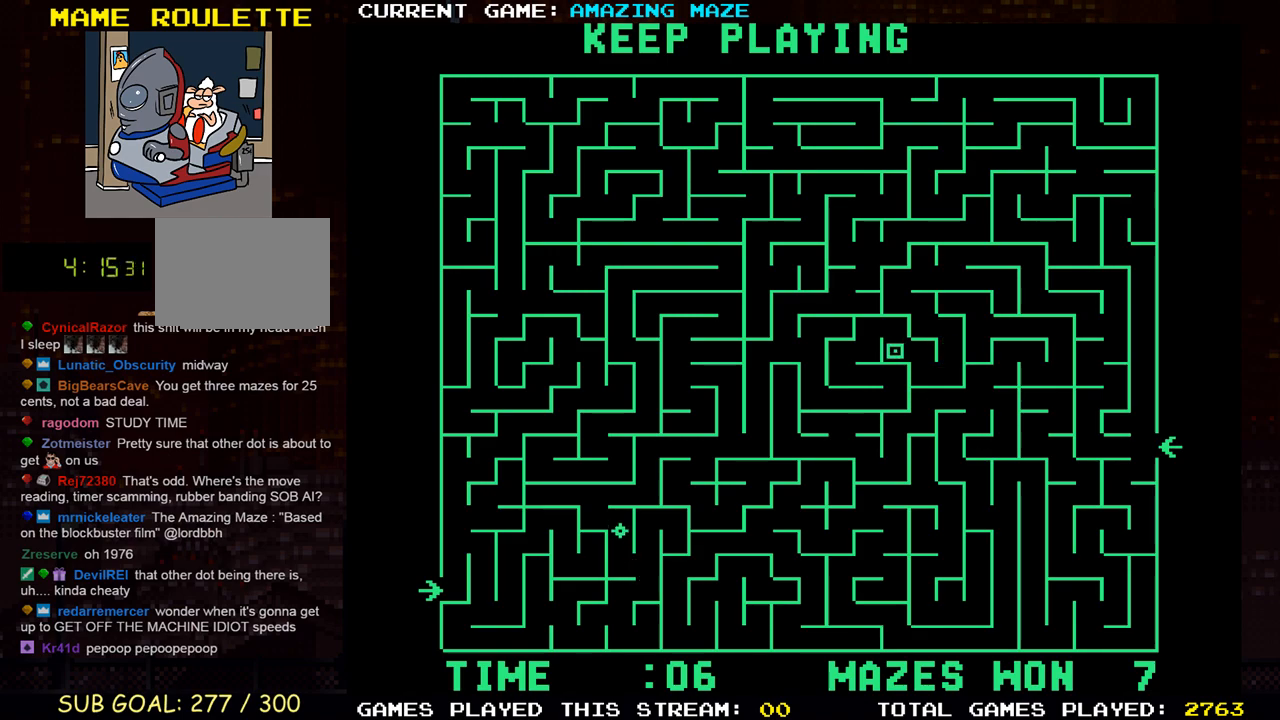
{"buttons": ["DPAD_DOWN", "DPAD_LEFT"], "events": [[50, "DPAD_LEFT", "up"], [117, "DPAD_LEFT", "down"], [167, "DPAD_UP", "up"], [350, "DPAD_DOWN", "down"], [367, "DPAD_LEFT", "up"], [500, "DPAD_LEFT", "down"]]}
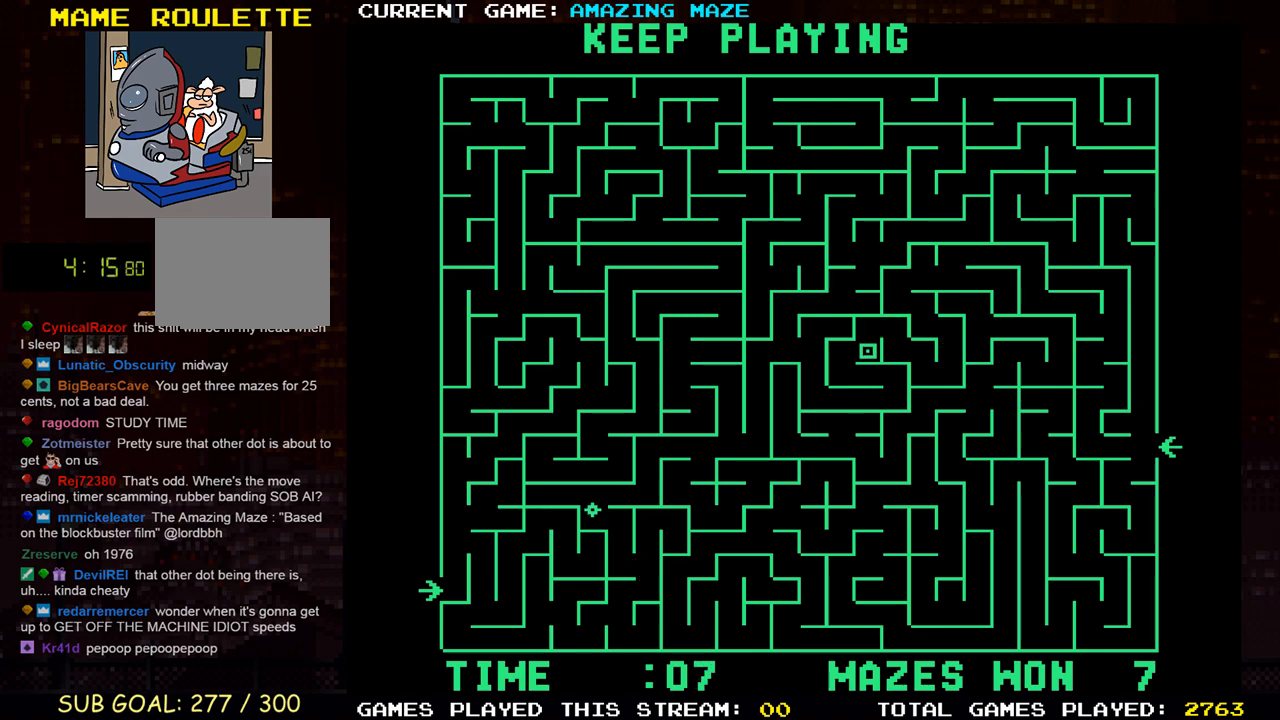
{"buttons": ["DPAD_RIGHT"], "events": [[17, "DPAD_DOWN", "up"], [167, "DPAD_DOWN", "down"], [200, "DPAD_LEFT", "up"], [333, "DPAD_RIGHT", "down"], [383, "DPAD_DOWN", "up"]]}
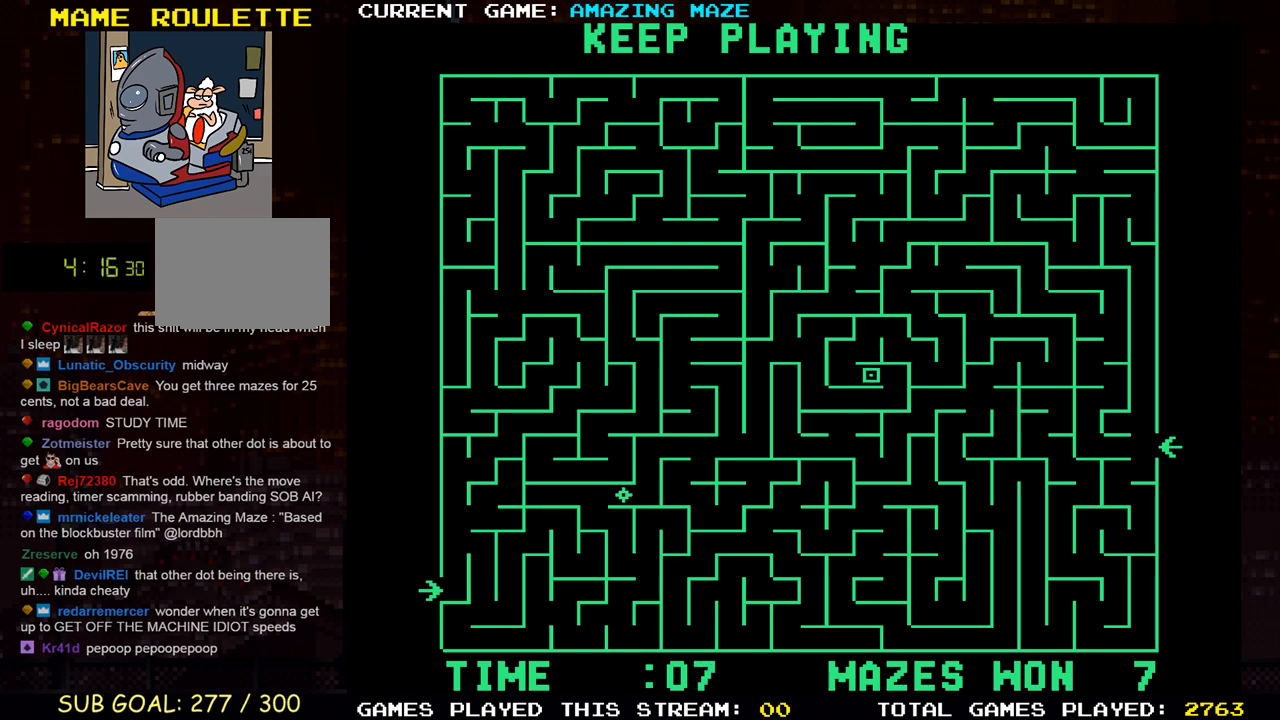
{"buttons": ["DPAD_LEFT"], "events": [[33, "DPAD_DOWN", "down"], [117, "DPAD_RIGHT", "up"], [267, "DPAD_LEFT", "down"], [317, "DPAD_DOWN", "up"]]}
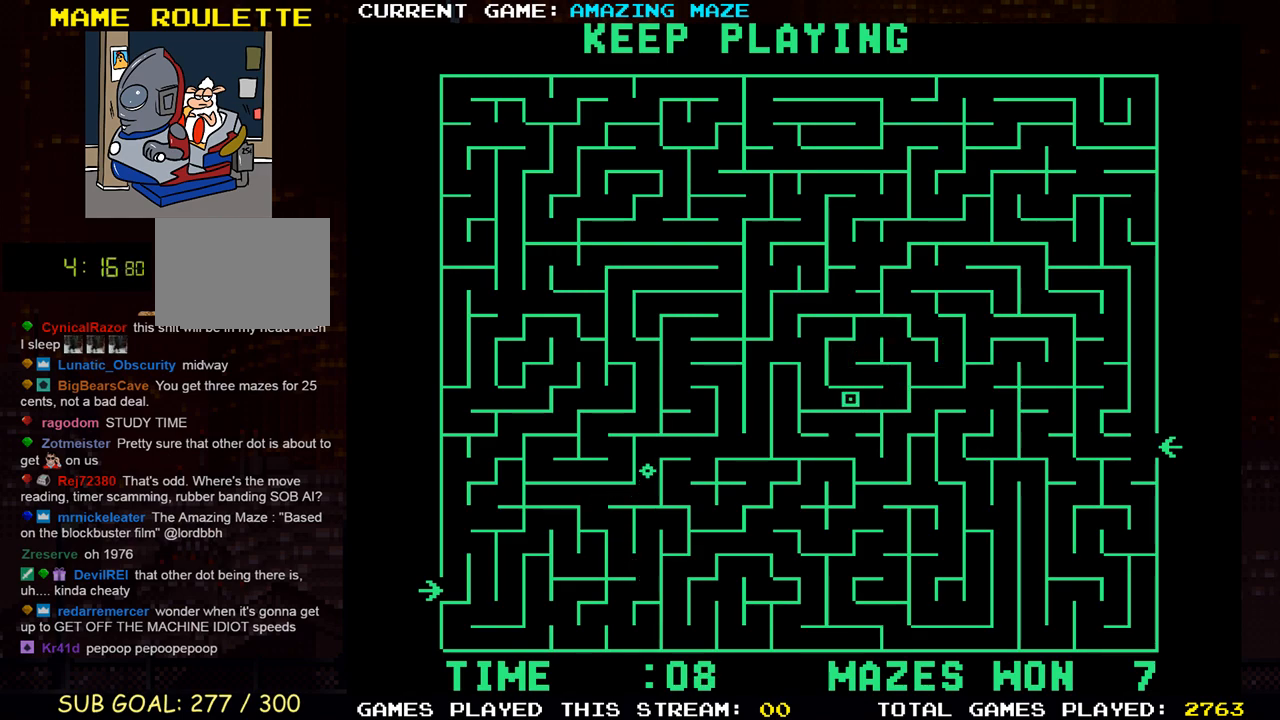
{"buttons": ["DPAD_LEFT"], "events": [[233, "DPAD_UP", "down"], [300, "DPAD_LEFT", "up"], [450, "DPAD_LEFT", "down"], [500, "DPAD_UP", "up"]]}
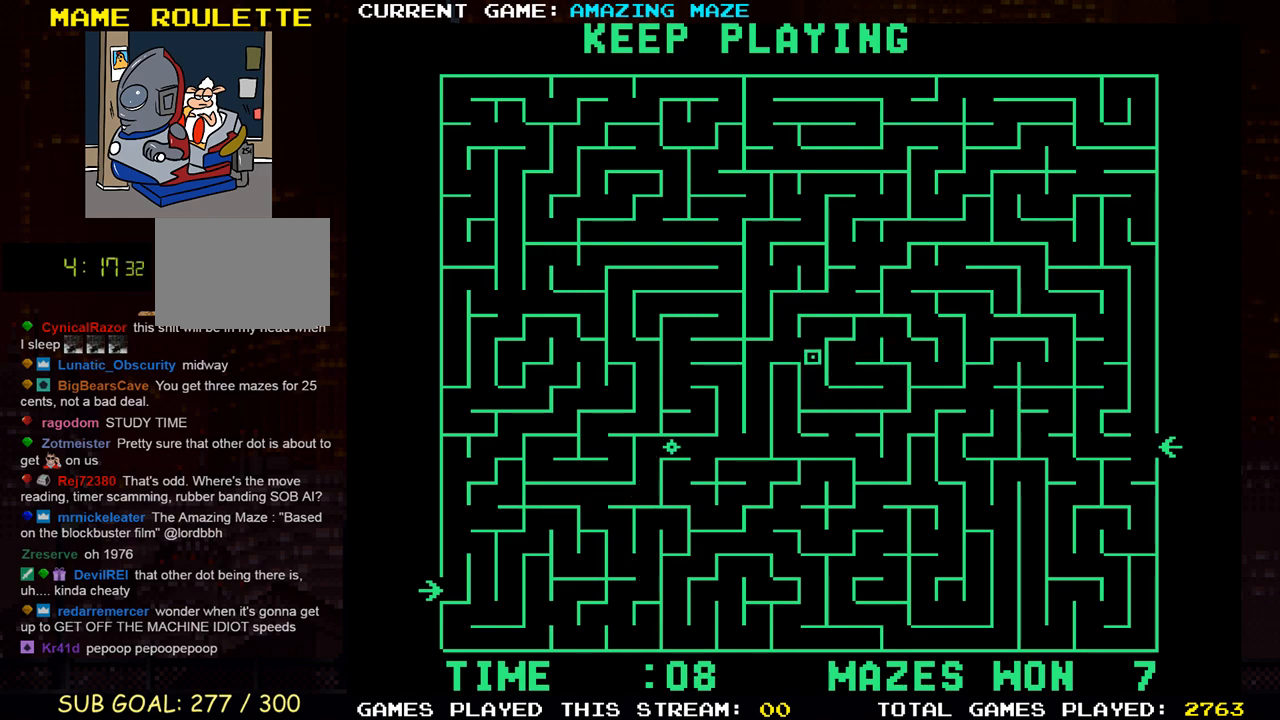
{"buttons": ["DPAD_DOWN", "DPAD_LEFT"], "events": [[317, "DPAD_UP", "down"], [367, "DPAD_UP", "up"], [500, "DPAD_DOWN", "down"]]}
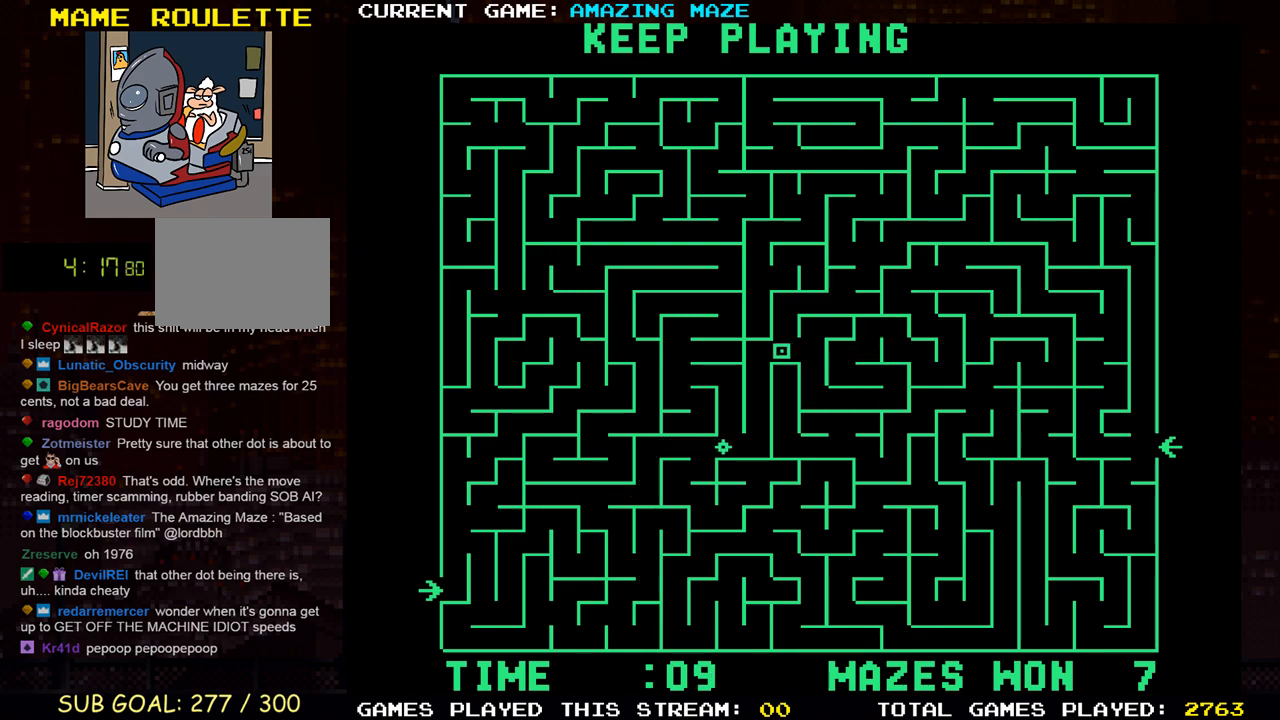
{"buttons": ["DPAD_DOWN"], "events": [[83, "DPAD_DOWN", "up"], [233, "DPAD_DOWN", "down"], [250, "DPAD_LEFT", "up"]]}